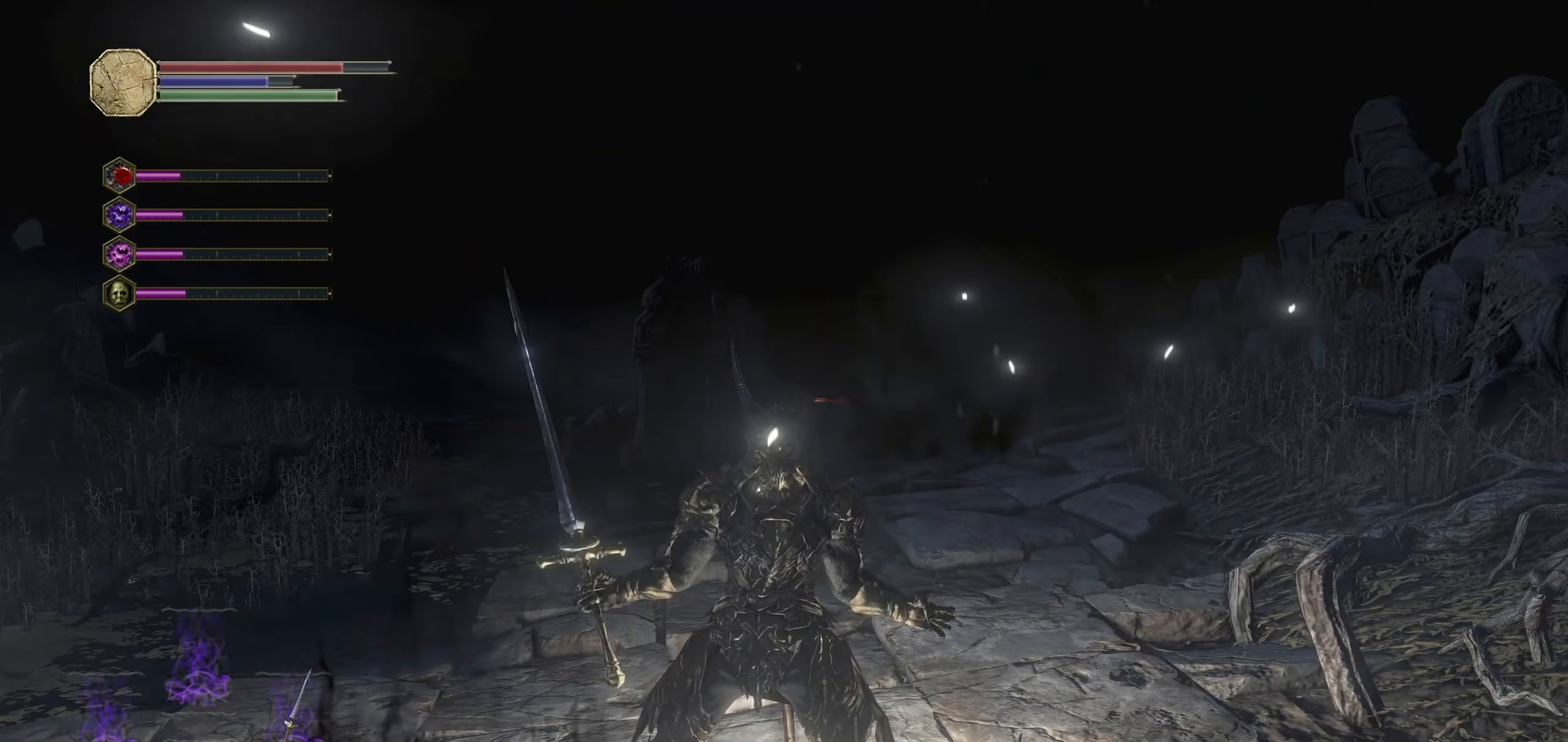
Gameplay with a controller (PlayStation layout); each line is a JSON object with the inputs held at the frame after it (dt_ms = milliseconds from this image to that frame). "events" lists button and stick changes between this image and that frame as [ms after this image, input, new state], when the widget could be followed in between. Not read: DPAD_LEFT R1 SELECT START.
{"dt_ms": 1000, "buttons": ["CIRCLE"], "left_stick": "up", "right_stick": "center"}
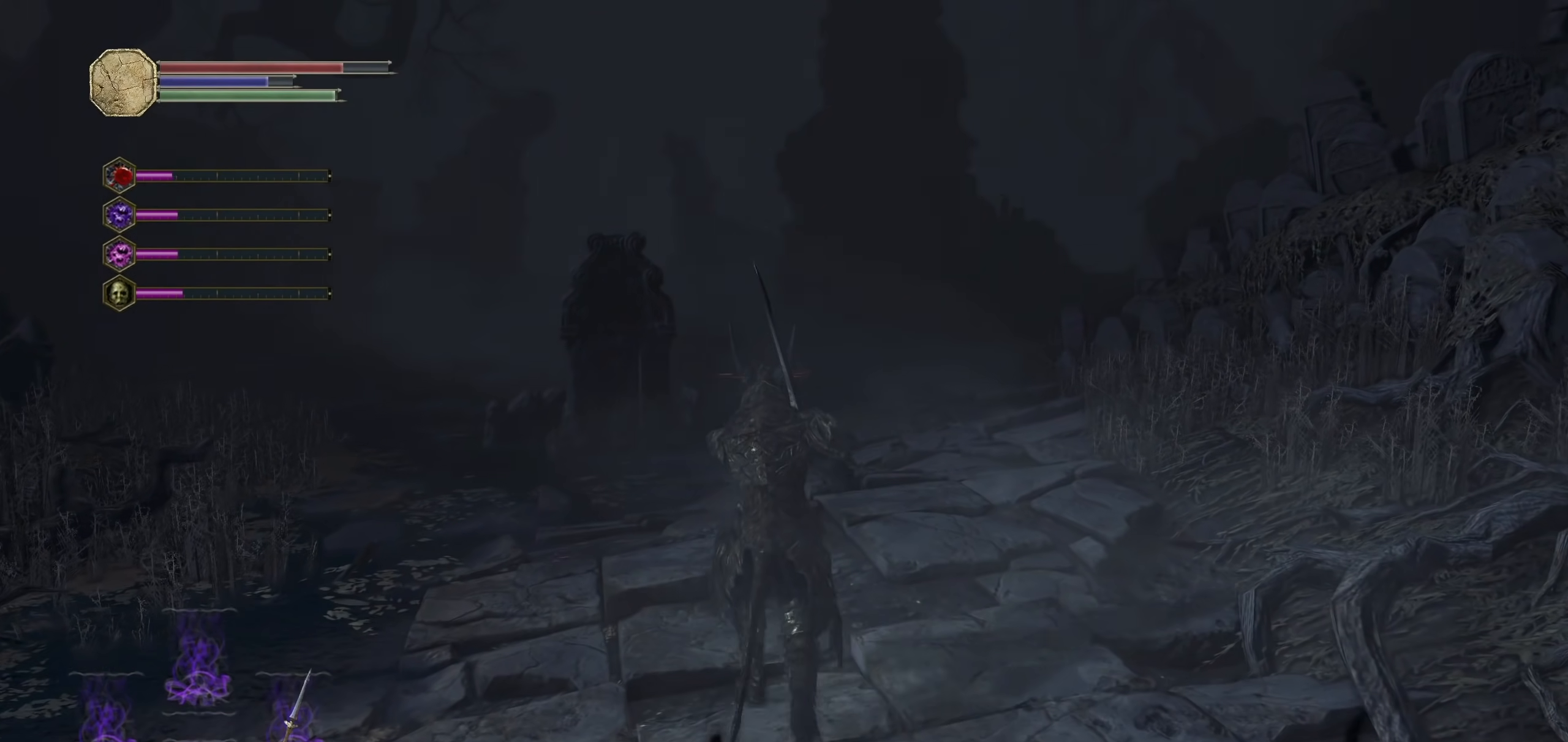
{"dt_ms": 500, "buttons": ["CIRCLE"], "left_stick": "up", "right_stick": "center", "events": [[260, "right_stick", "down-right"], [400, "right_stick", "center"]]}
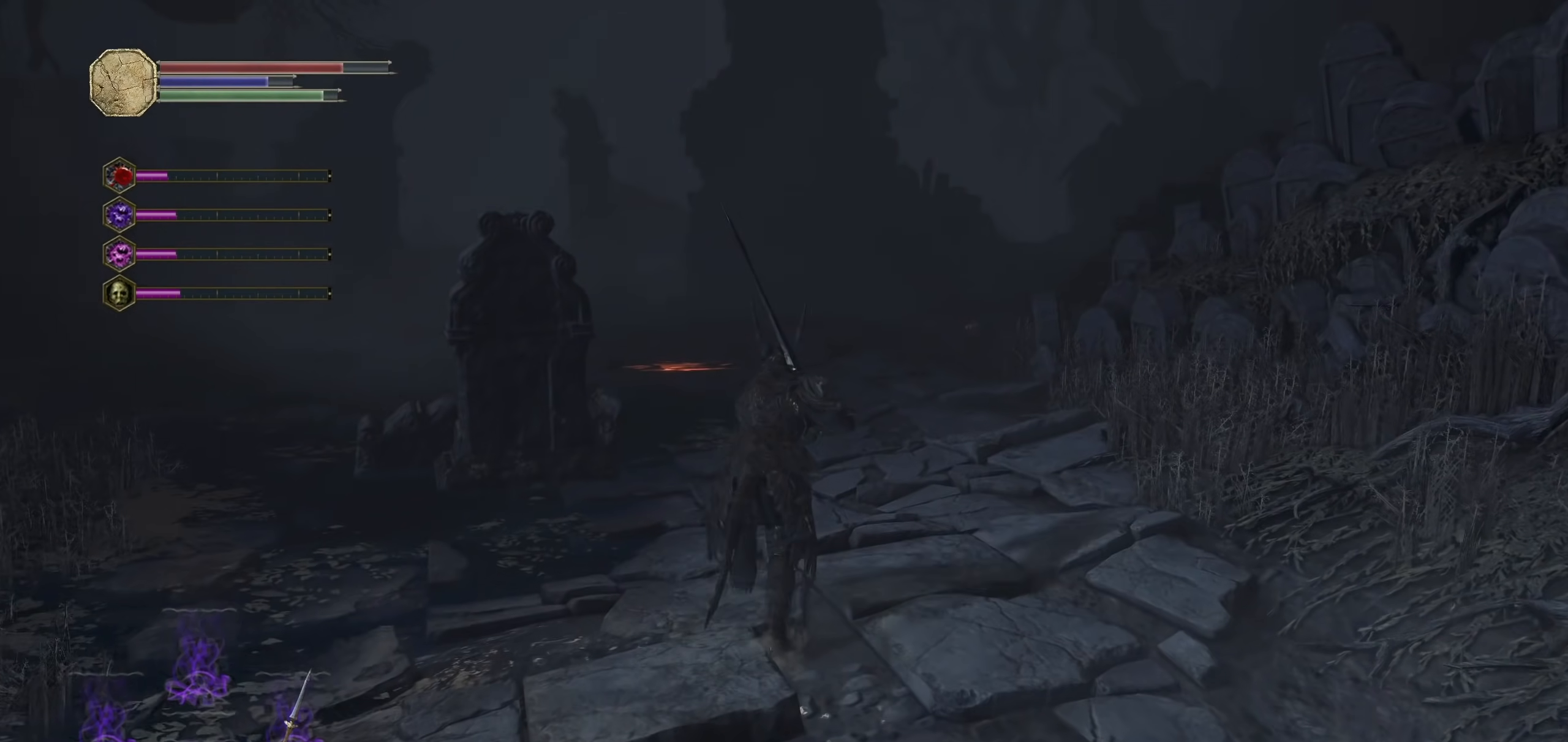
{"dt_ms": 500, "buttons": ["CIRCLE"], "left_stick": "up", "right_stick": "center", "events": []}
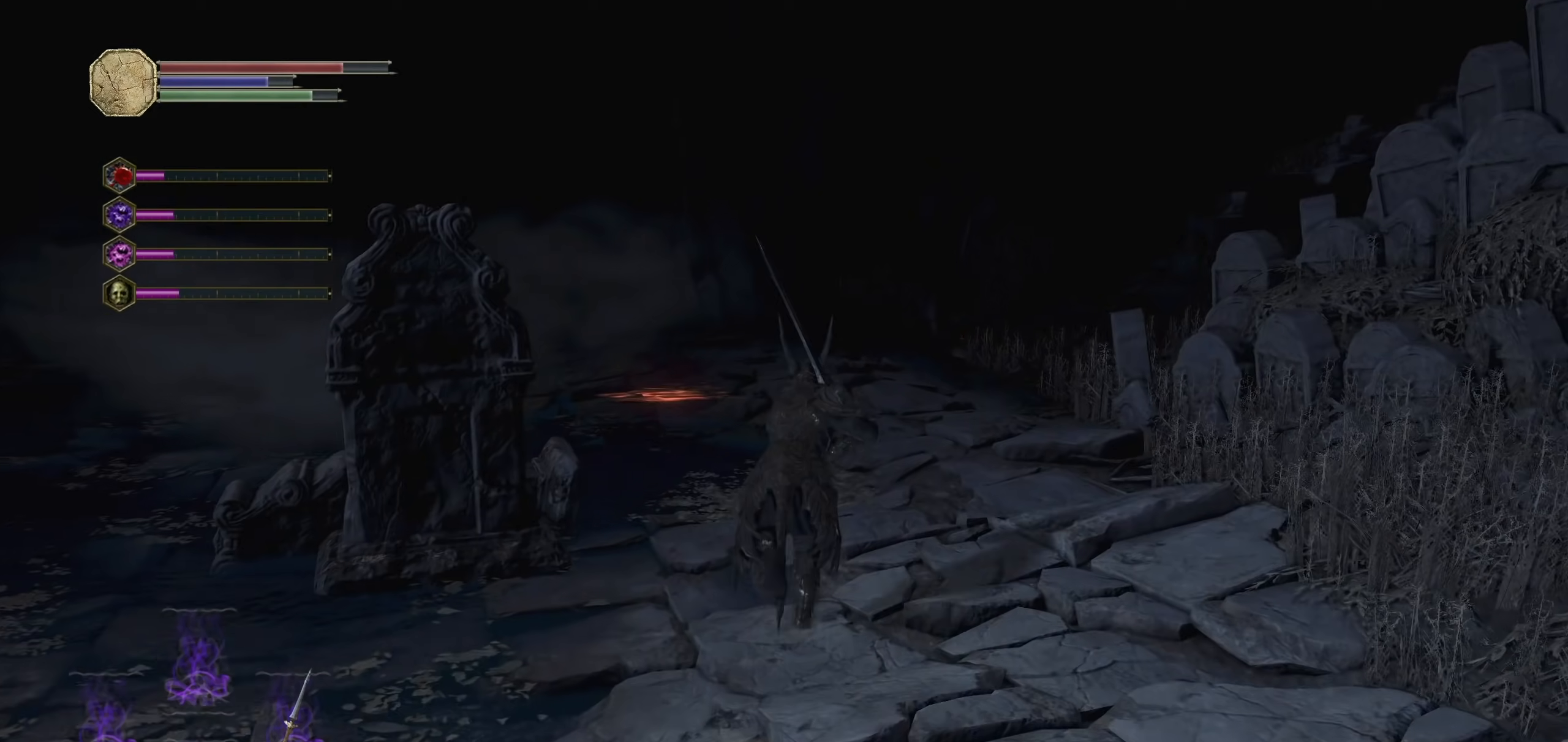
{"dt_ms": 500, "buttons": [], "left_stick": "center", "right_stick": "center", "events": [[240, "CIRCLE", "up"], [300, "left_stick", "center"]]}
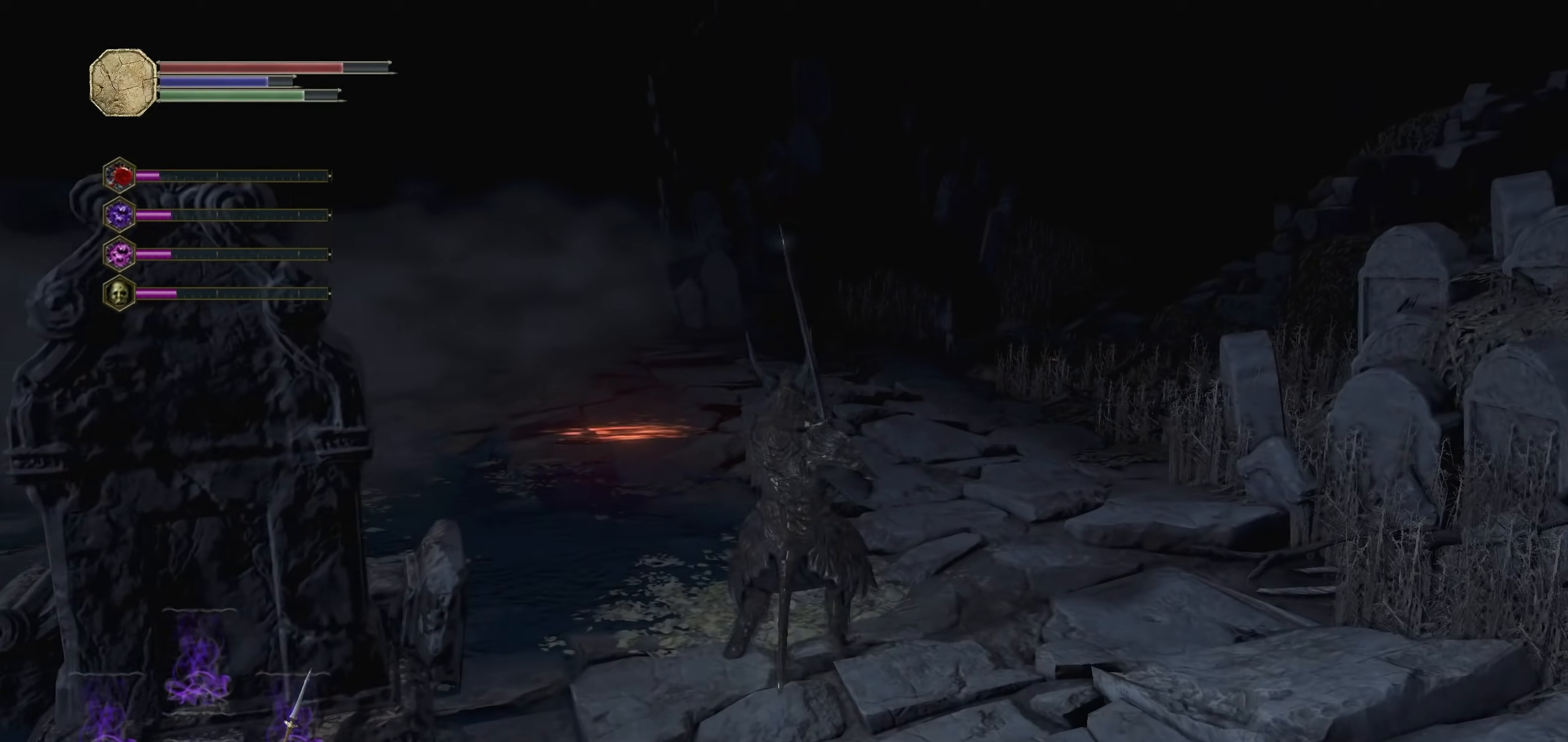
{"dt_ms": 500, "buttons": [], "left_stick": "center", "right_stick": "center", "events": []}
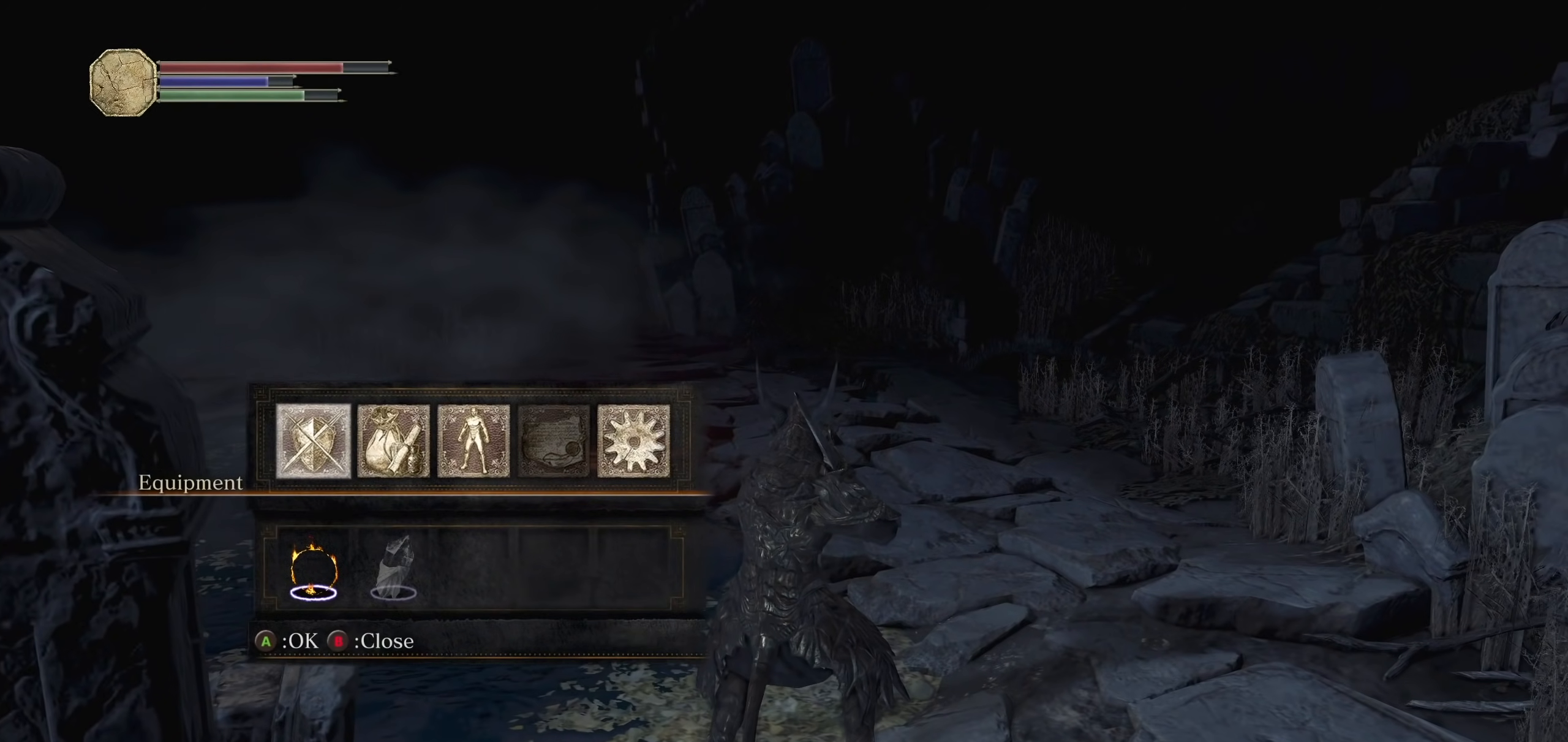
{"dt_ms": 500, "buttons": [], "left_stick": "center", "right_stick": "center", "events": [[360, "CIRCLE", "down"], [480, "CIRCLE", "up"]]}
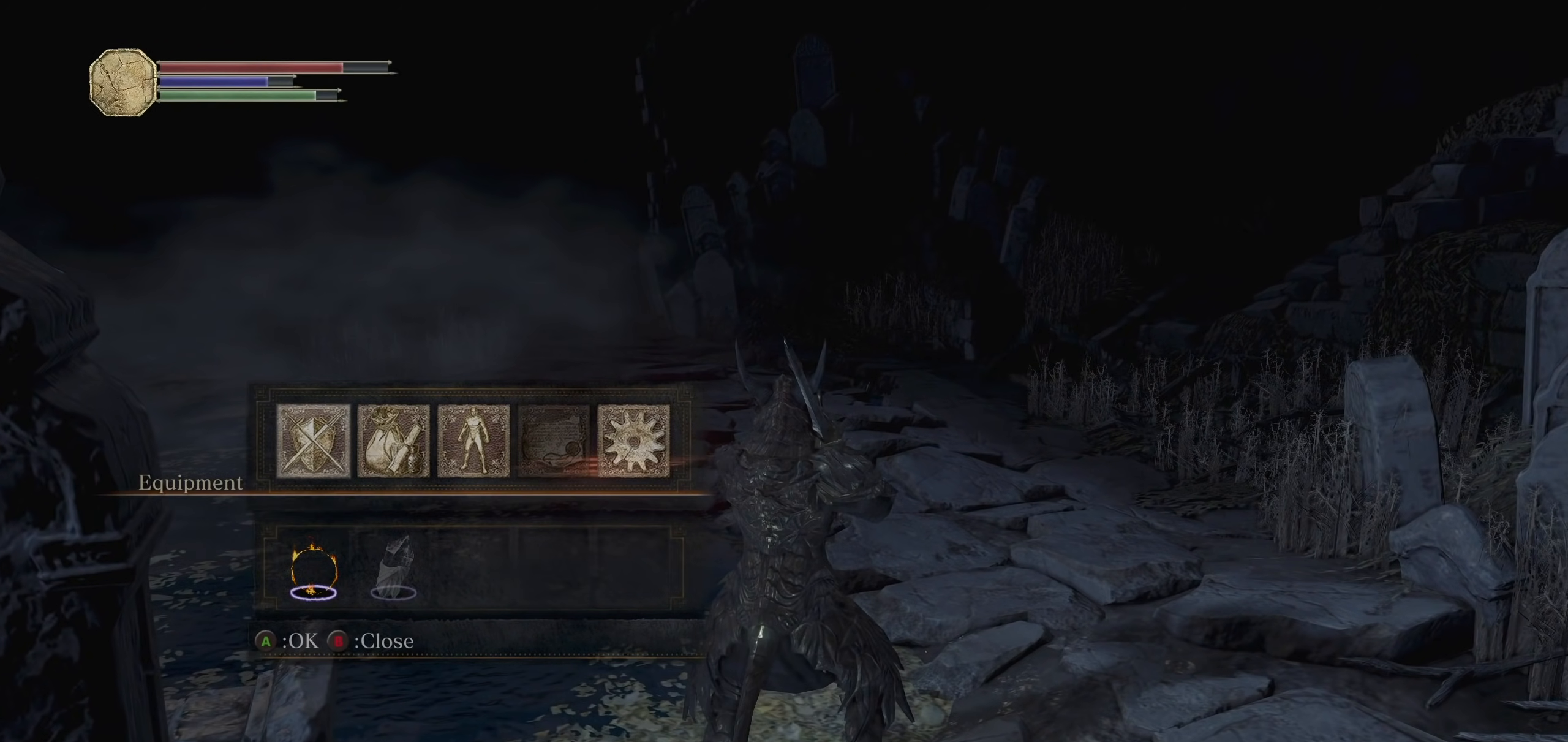
{"dt_ms": 500, "buttons": [], "left_stick": "down-right", "right_stick": "center", "events": [[420, "left_stick", "down-right"]]}
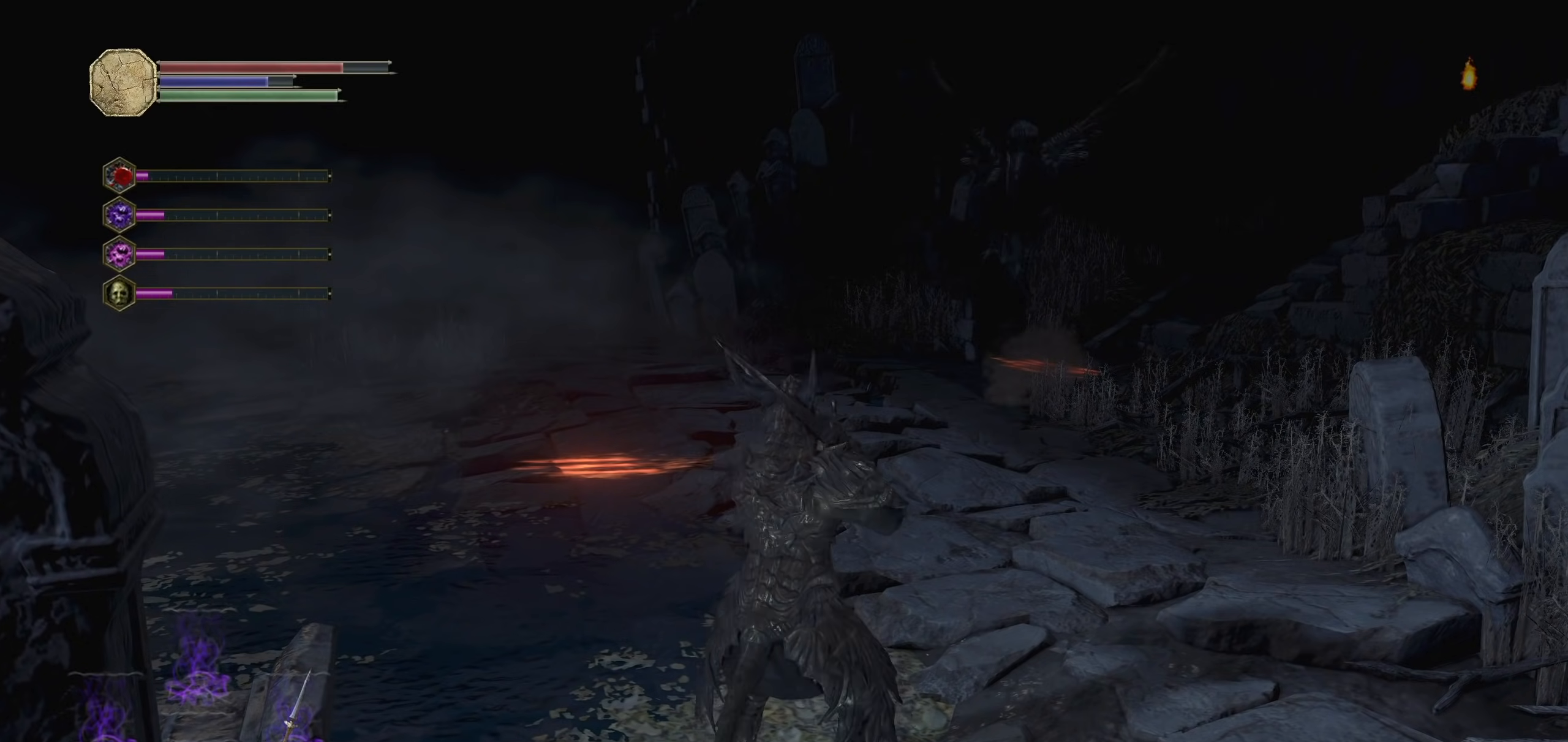
{"dt_ms": 500, "buttons": [], "left_stick": "down", "right_stick": "center", "events": [[240, "left_stick", "down"]]}
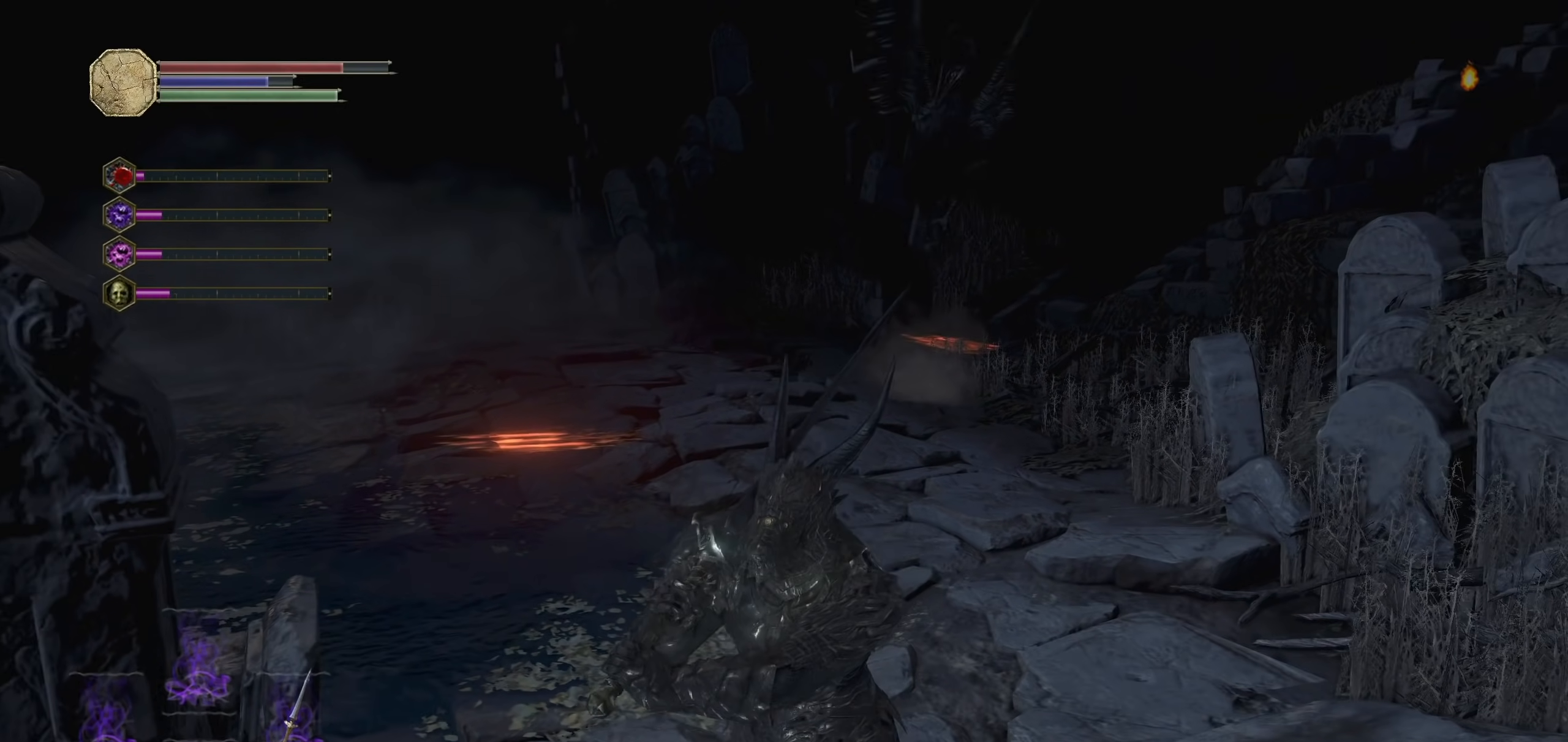
{"dt_ms": 500, "buttons": [], "left_stick": "down", "right_stick": "center", "events": [[320, "CROSS", "down"], [440, "CROSS", "up"]]}
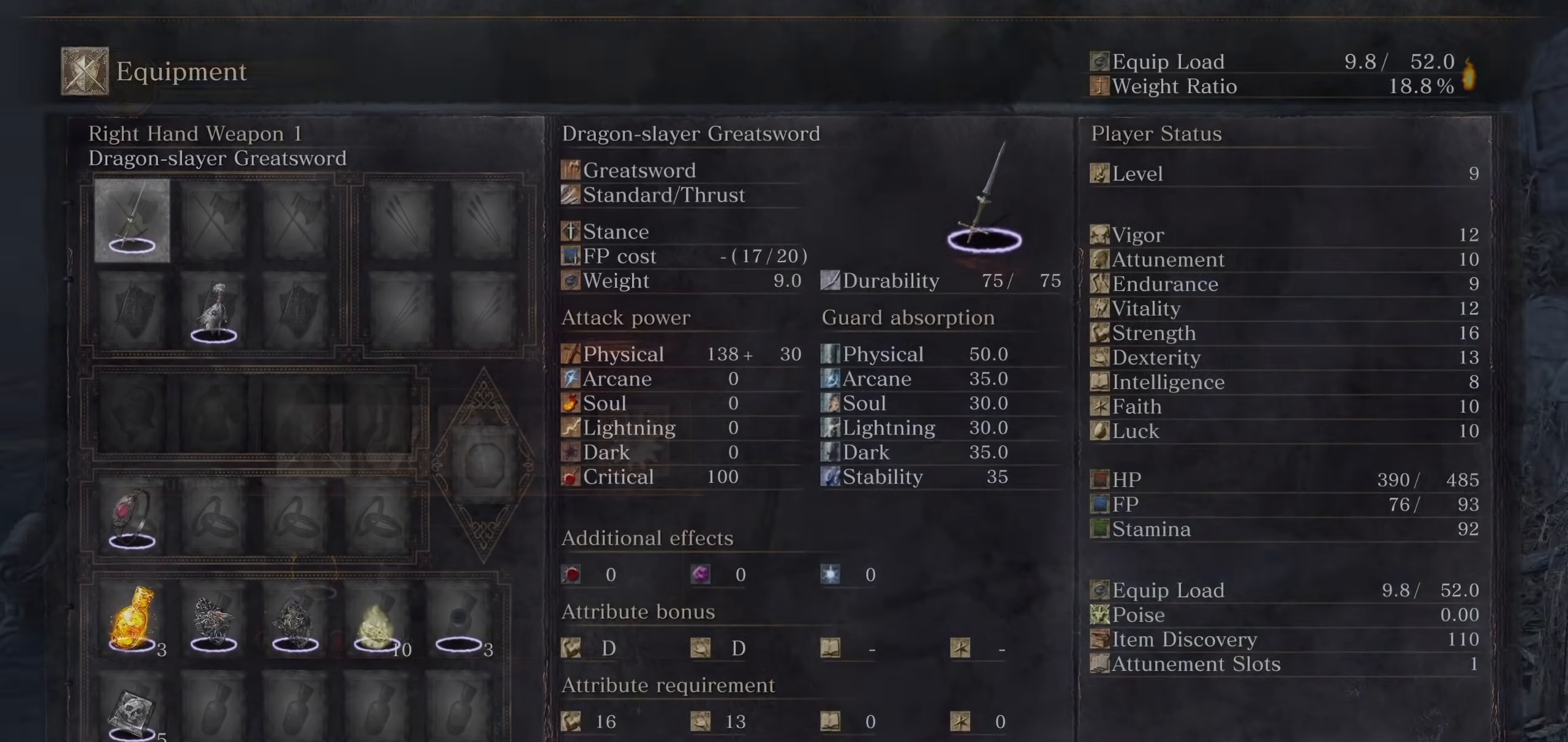
{"dt_ms": 500, "buttons": [], "left_stick": "center", "right_stick": "center", "events": [[40, "left_stick", "center"], [220, "DPAD_DOWN", "down"], [300, "DPAD_DOWN", "up"]]}
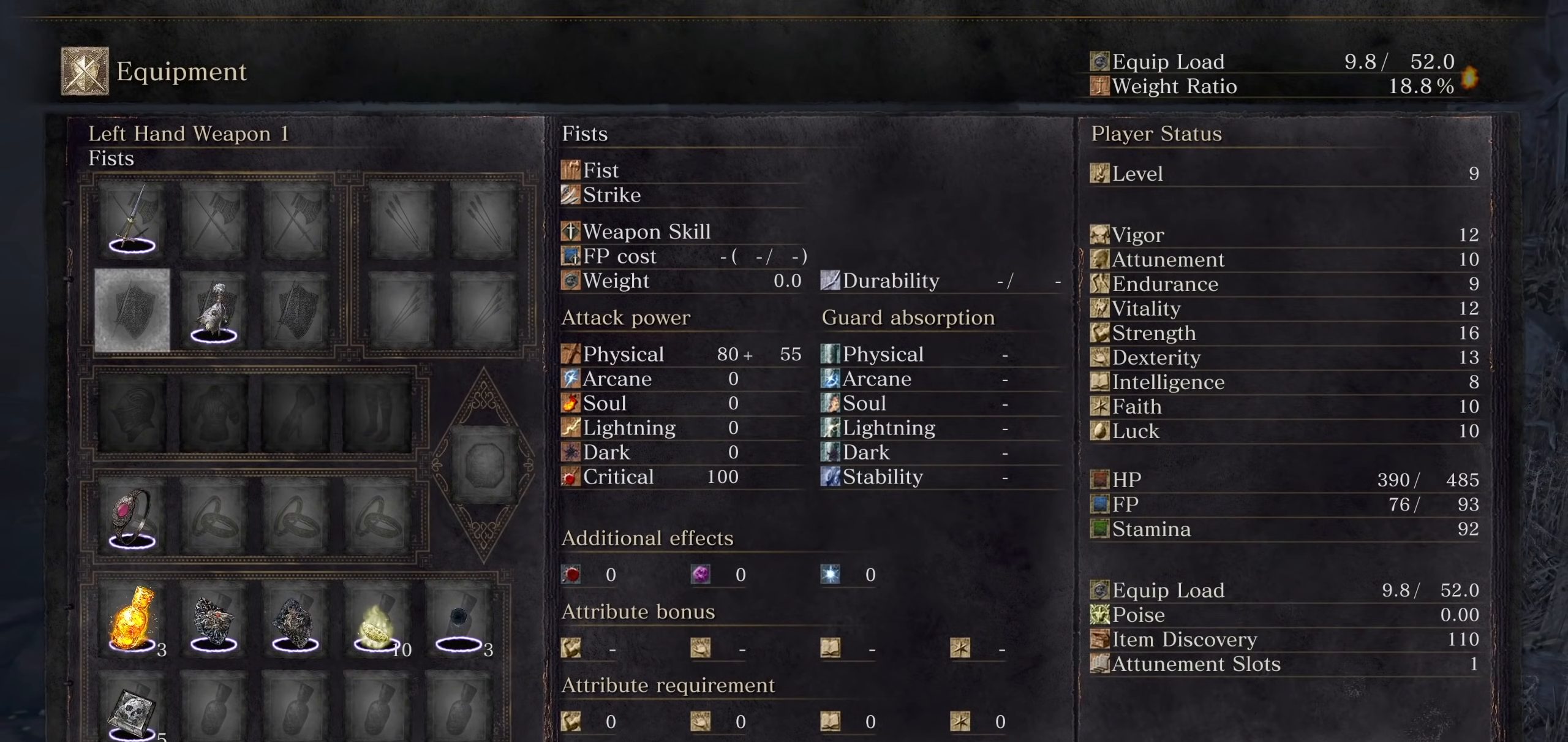
{"dt_ms": 500, "buttons": [], "left_stick": "center", "right_stick": "center", "events": [[160, "CIRCLE", "down"], [240, "CIRCLE", "up"]]}
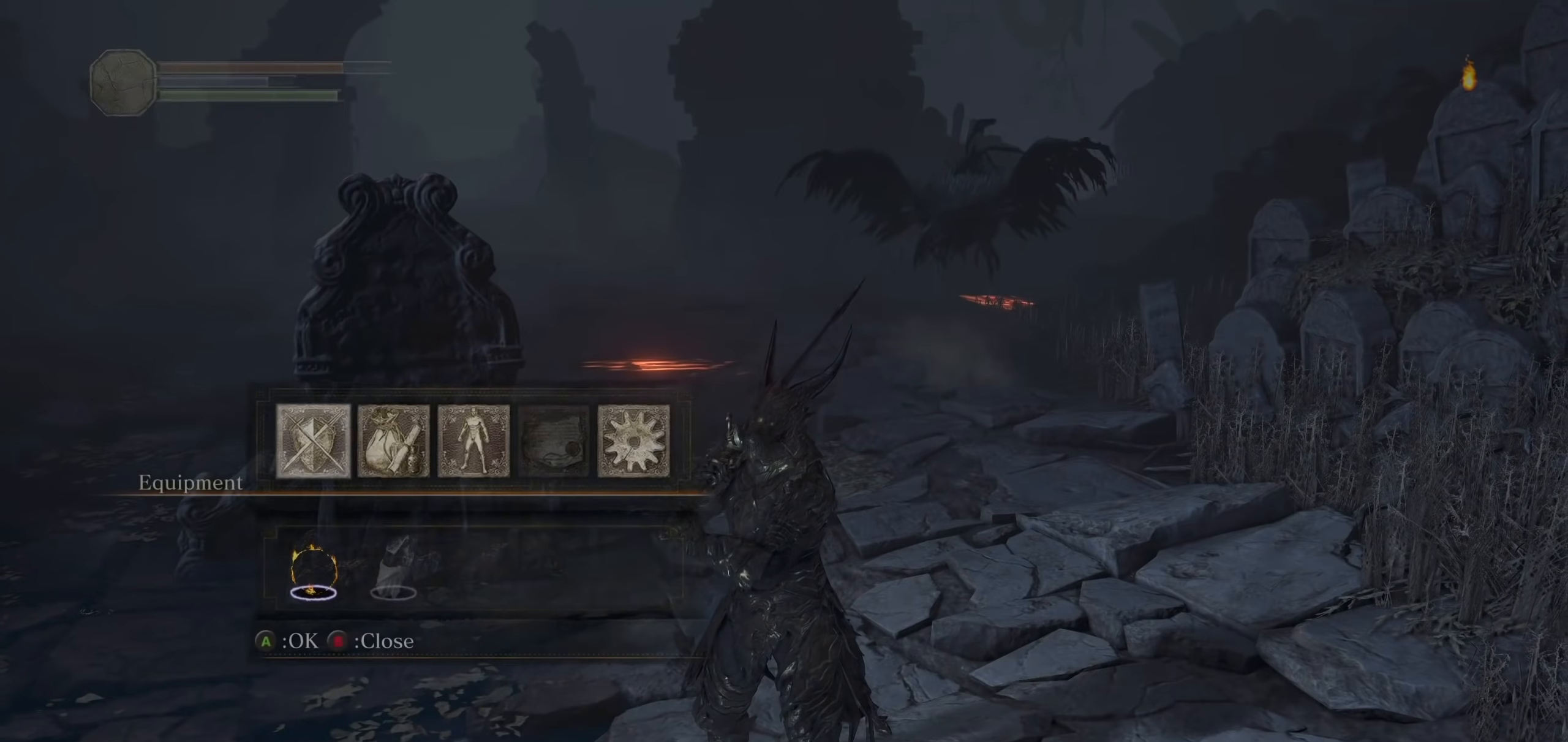
{"dt_ms": 500, "buttons": ["CIRCLE"], "left_stick": "down", "right_stick": "center", "events": [[360, "left_stick", "down"], [460, "CIRCLE", "down"]]}
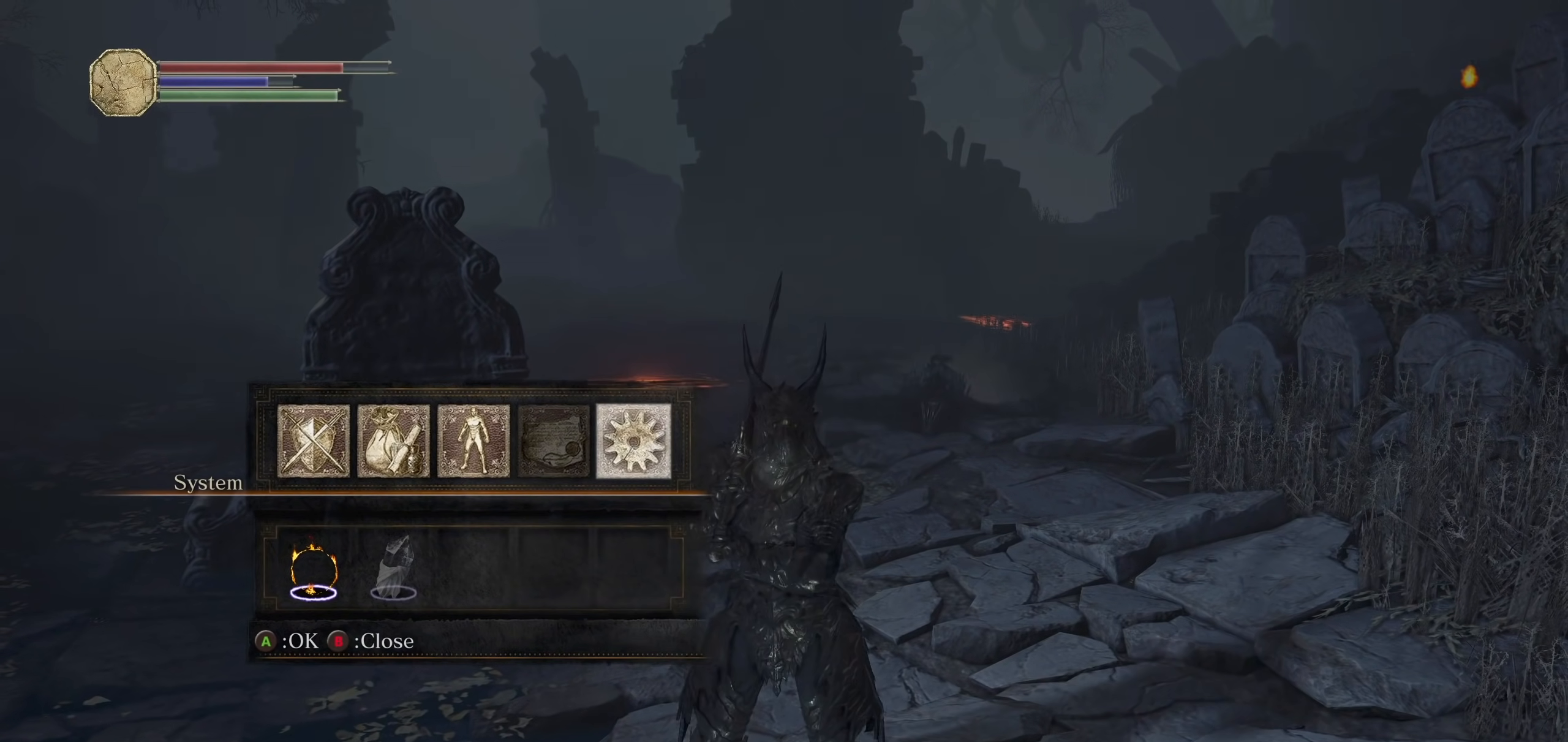
{"dt_ms": 500, "buttons": [], "left_stick": "center", "right_stick": "center", "events": [[40, "CIRCLE", "up"], [240, "left_stick", "center"]]}
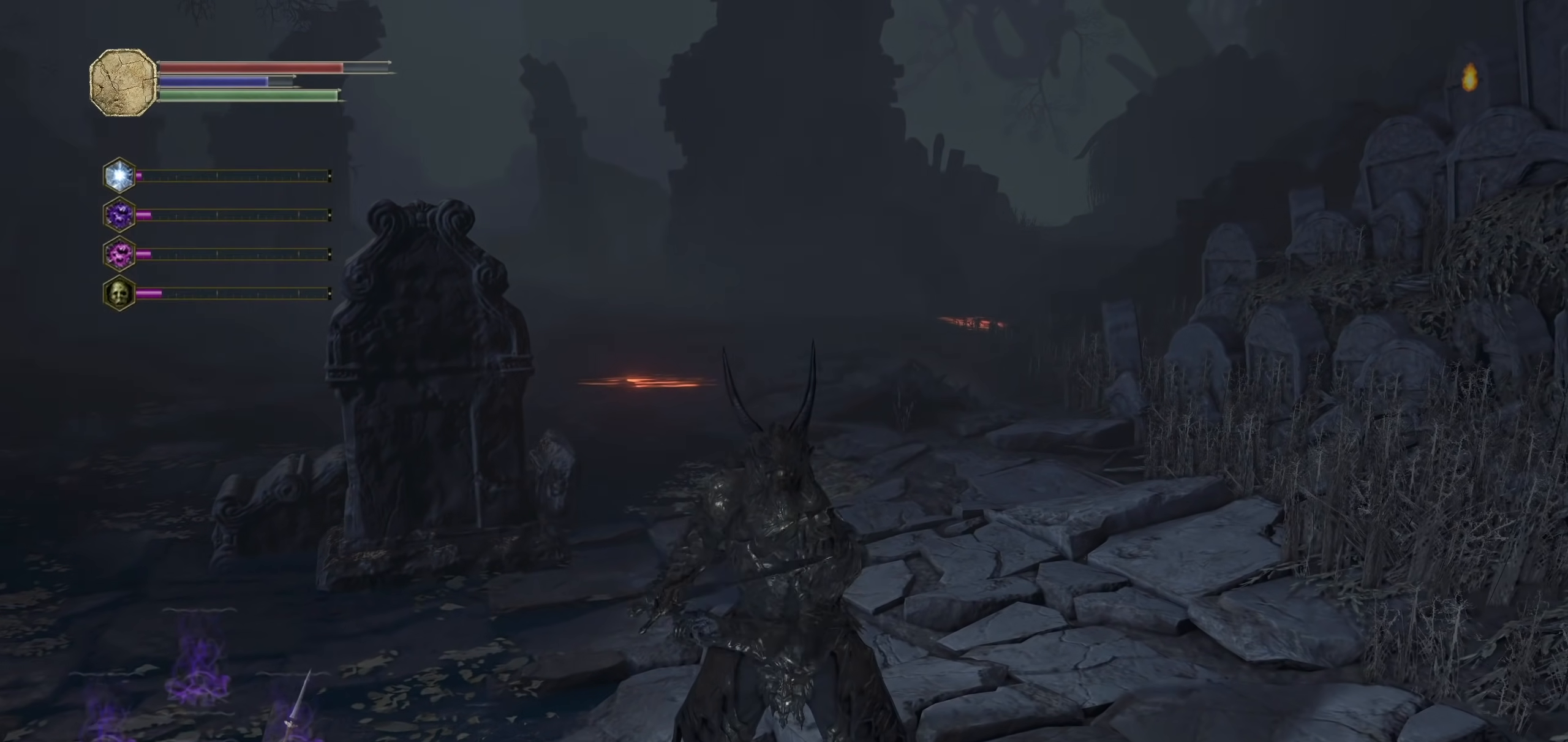
{"dt_ms": 500, "buttons": [], "left_stick": "down-right", "right_stick": "center", "events": [[200, "left_stick", "down-right"]]}
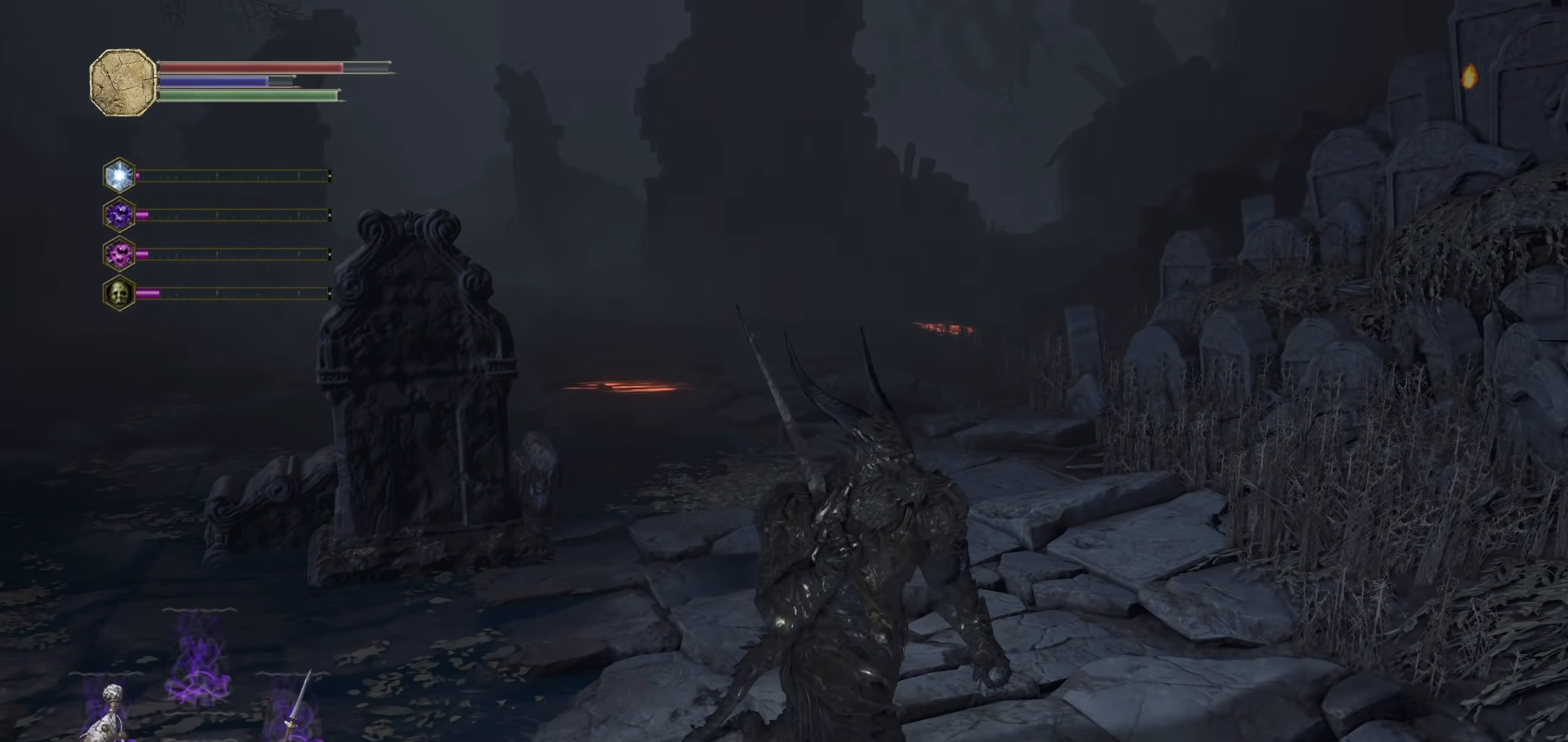
{"dt_ms": 500, "buttons": [], "left_stick": "up-right", "right_stick": "center", "events": [[80, "left_stick", "down-left"], [240, "left_stick", "up"], [320, "R3", "down"], [440, "R3", "up"], [480, "left_stick", "up-right"]]}
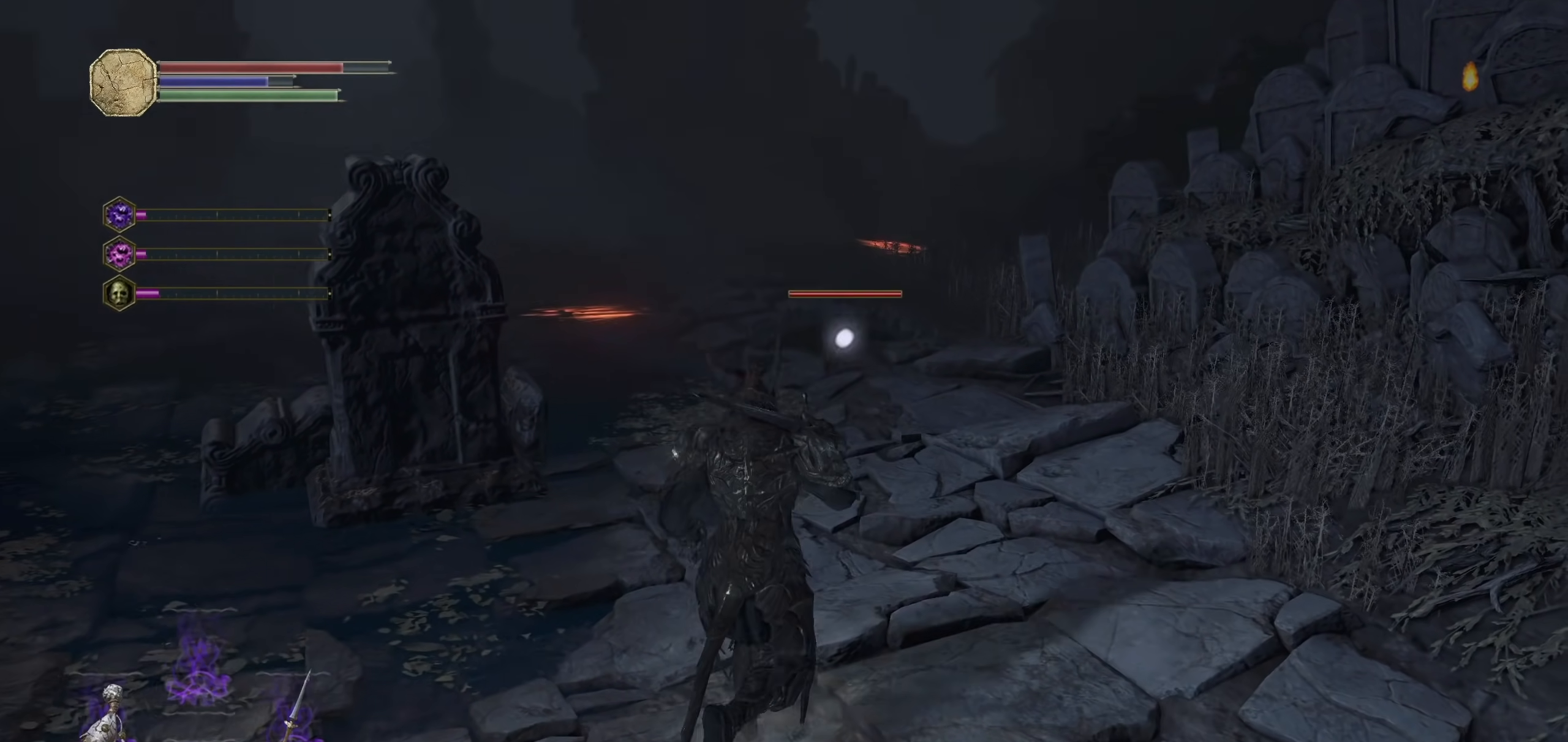
{"dt_ms": 500, "buttons": [], "left_stick": "up", "right_stick": "center", "events": [[100, "L2", "down"], [240, "left_stick", "up"], [280, "L2", "up"]]}